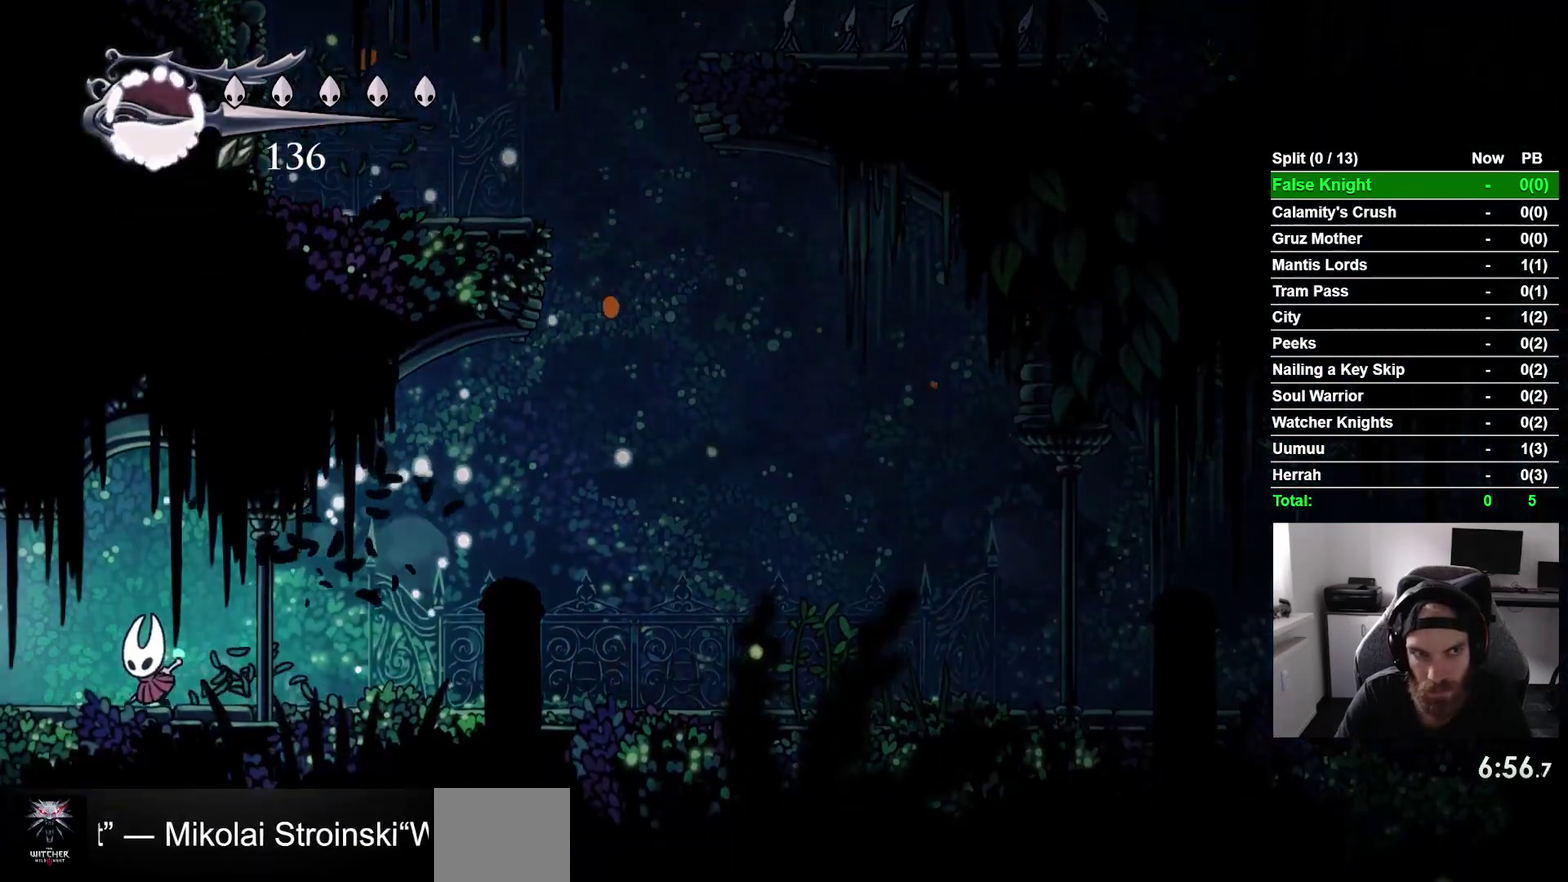
Gameplay with a controller (PlayStation layout); each line is a JSON object with the inputs held at the frame after it. "events" lists button and stick changes between this image and that frame as [ms after this image, input, new state], when the widget could be followed in between. This overlay highlights the sticks when they move; stick clicks (L3 R3) are not distinguishable. This document gives stick clicks only as held states, not as events. Not read: L3 left_stick.
{"buttons": ["DPAD_LEFT"], "right_stick": "center", "events": []}
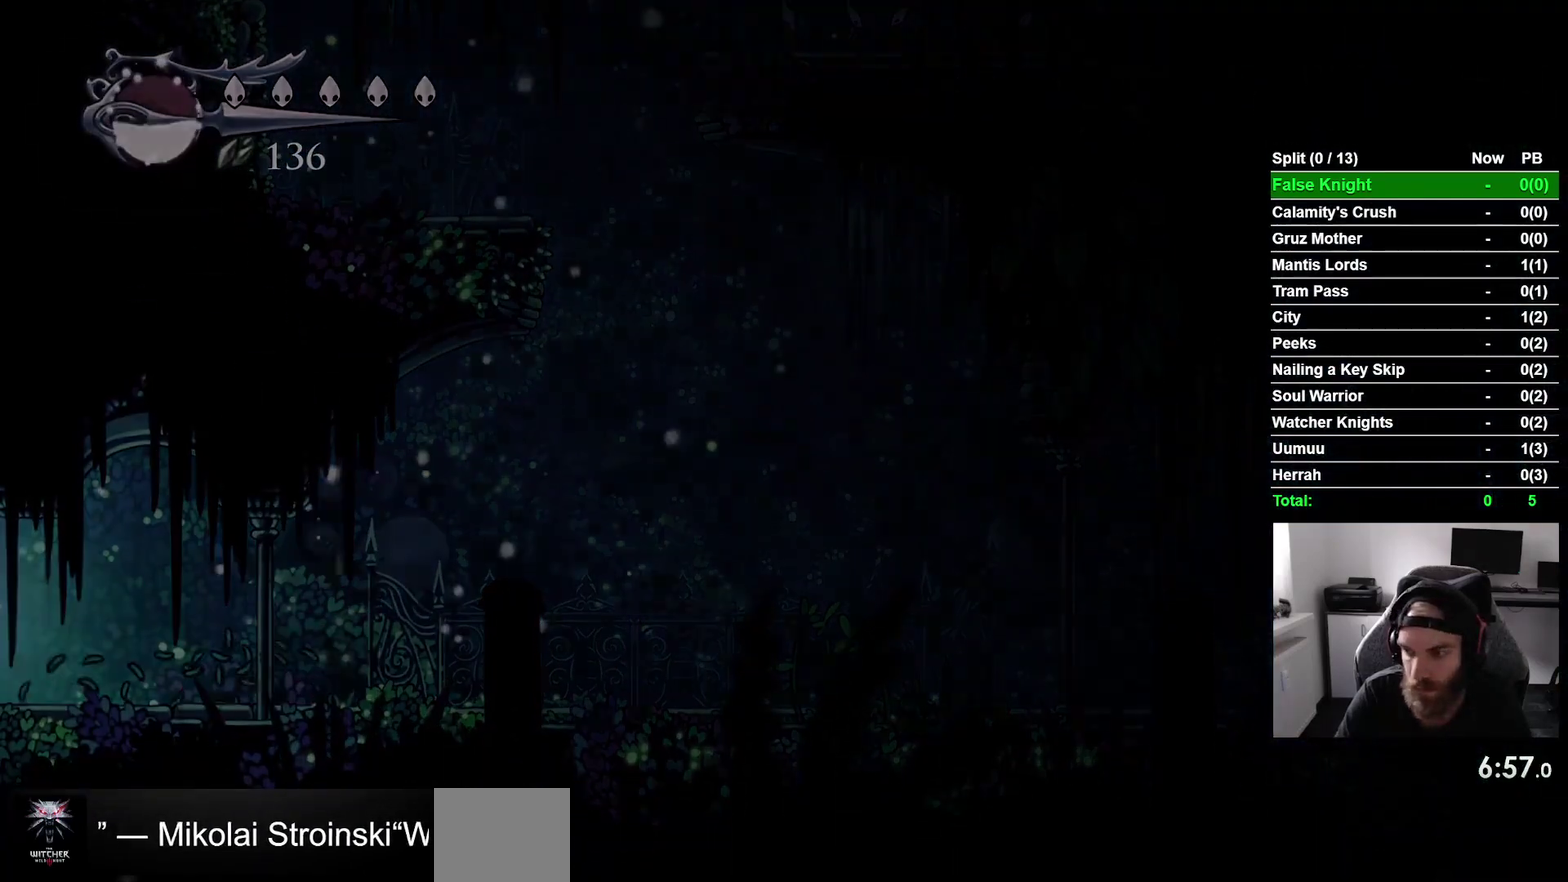
{"buttons": ["DPAD_LEFT"], "right_stick": "center", "events": []}
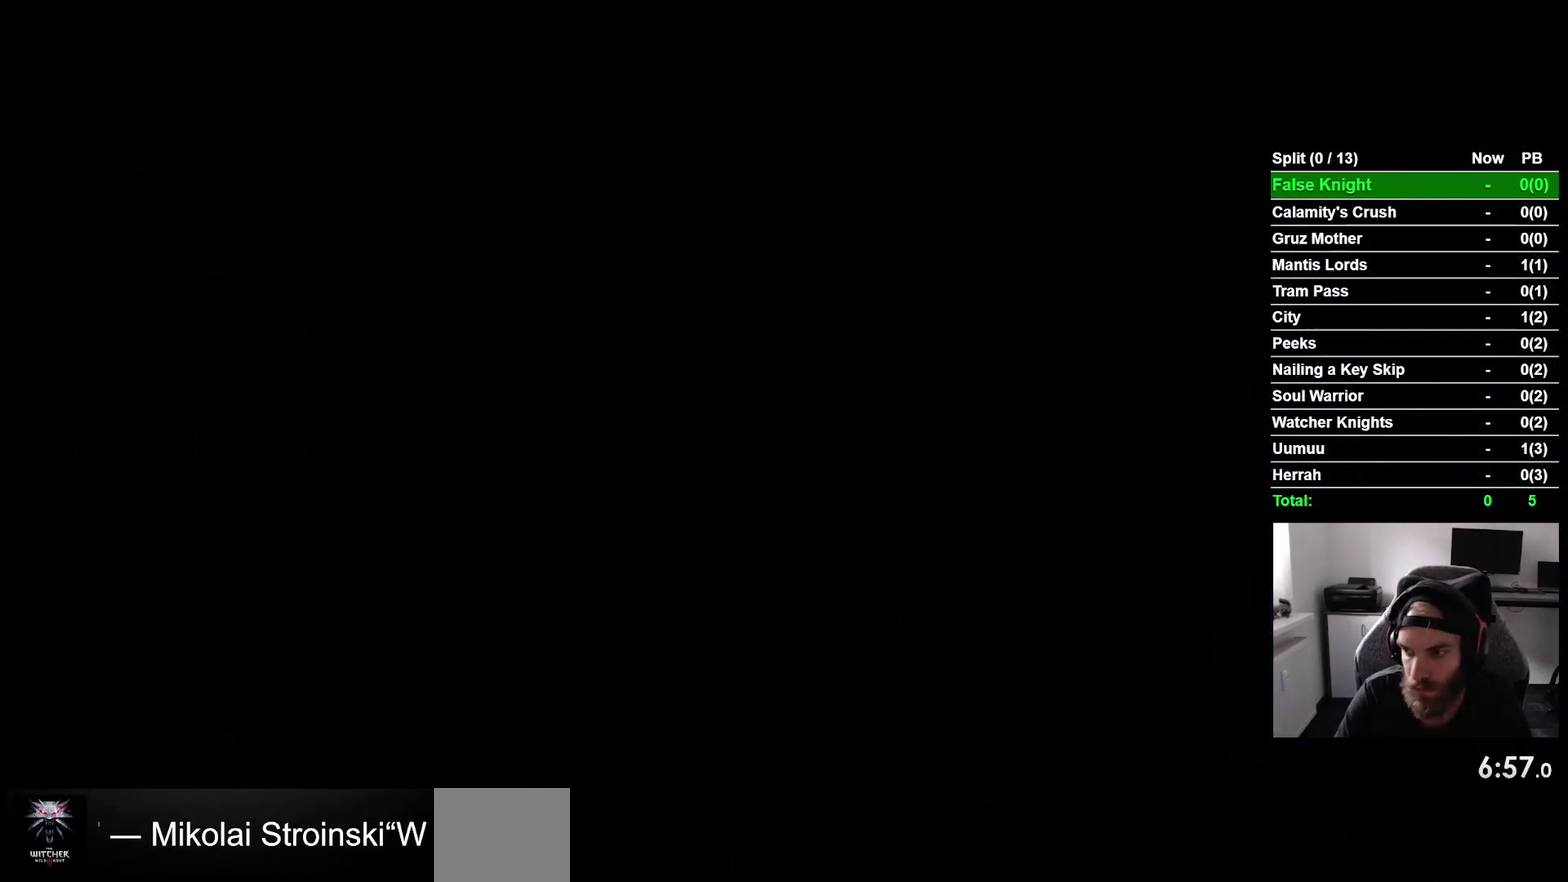
{"buttons": ["DPAD_LEFT"], "right_stick": "center", "events": []}
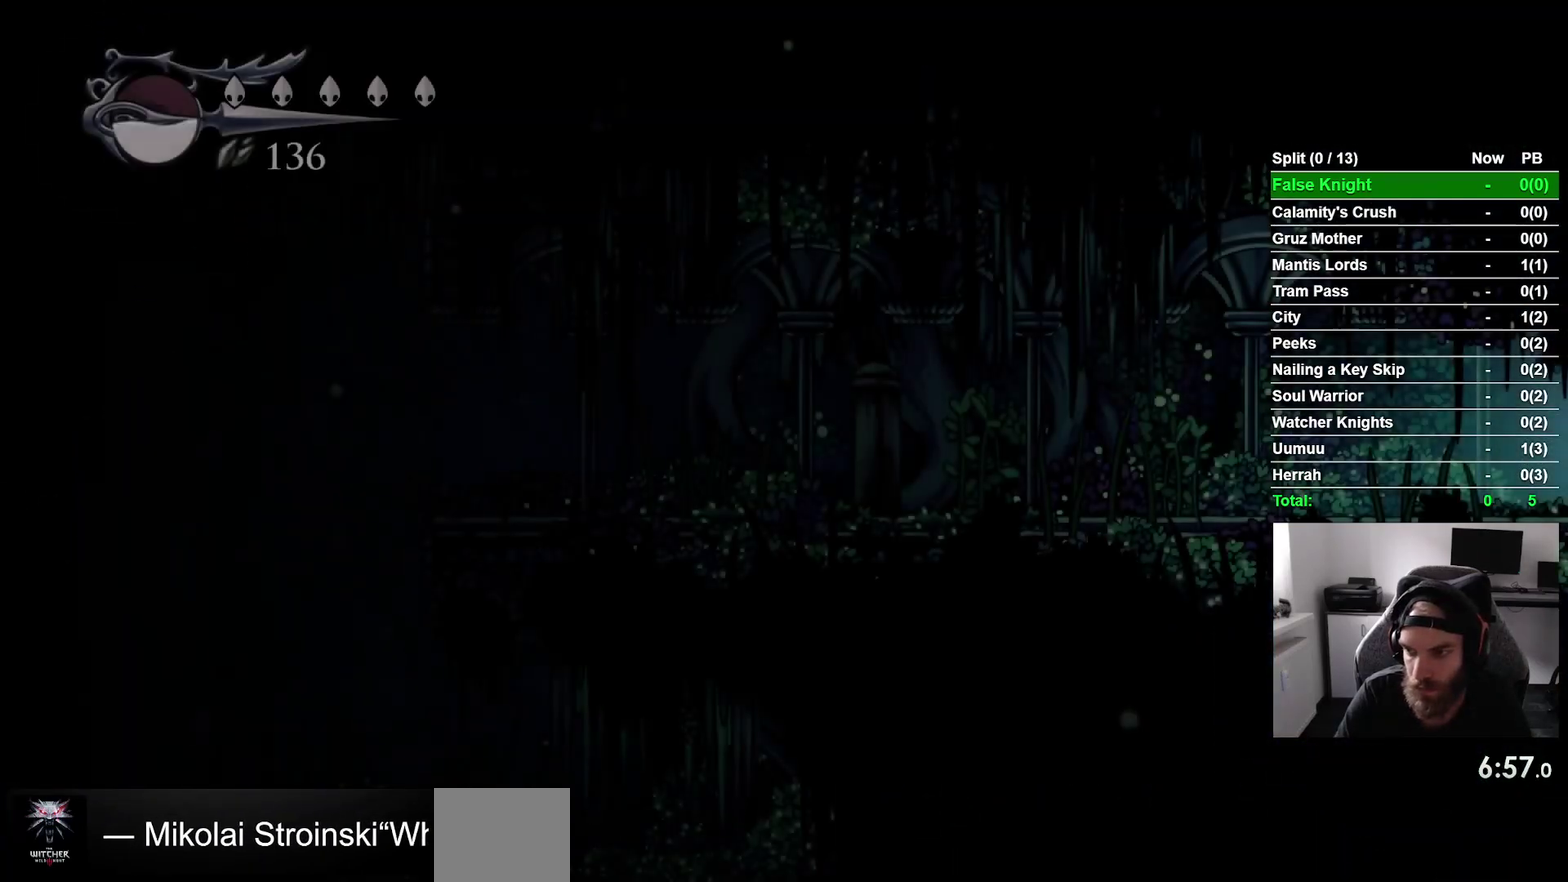
{"buttons": ["DPAD_LEFT"], "right_stick": "center", "events": []}
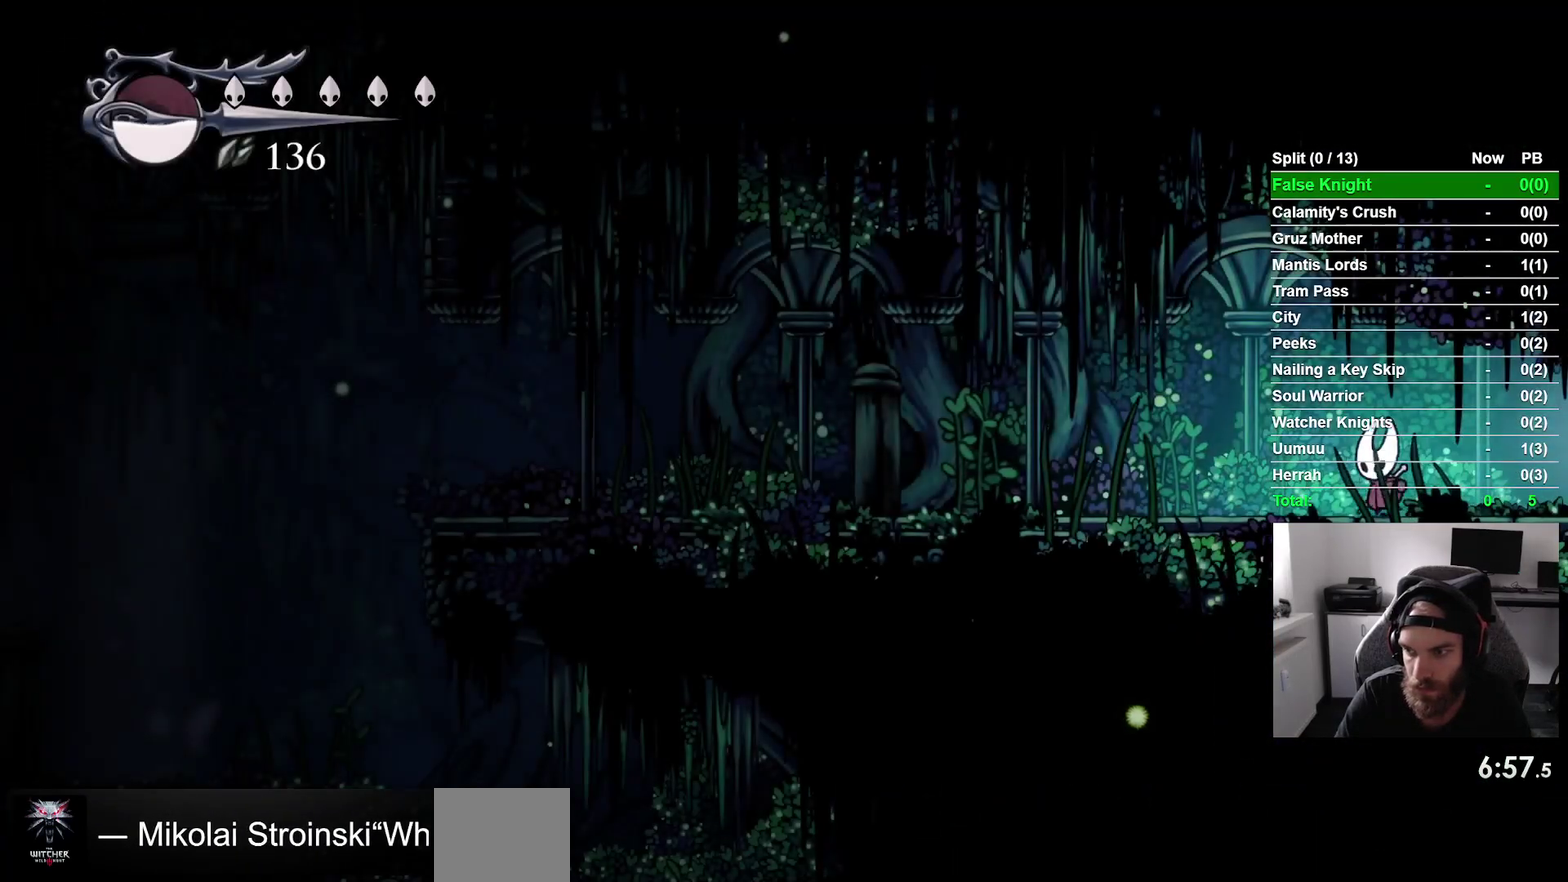
{"buttons": ["DPAD_LEFT"], "right_stick": "center", "events": []}
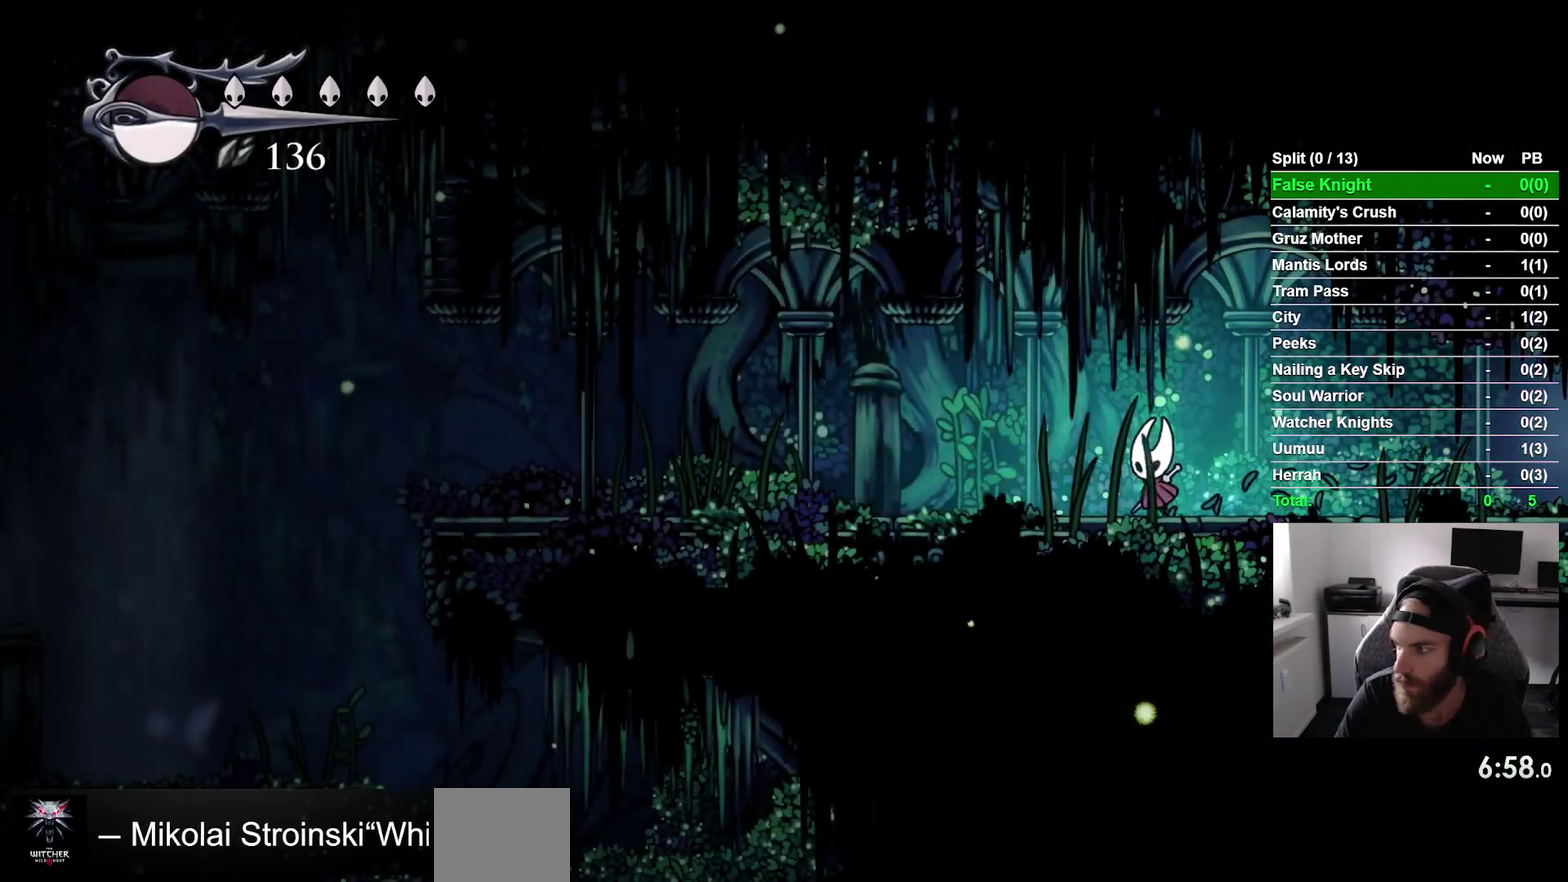
{"buttons": ["DPAD_LEFT"], "right_stick": "center", "events": []}
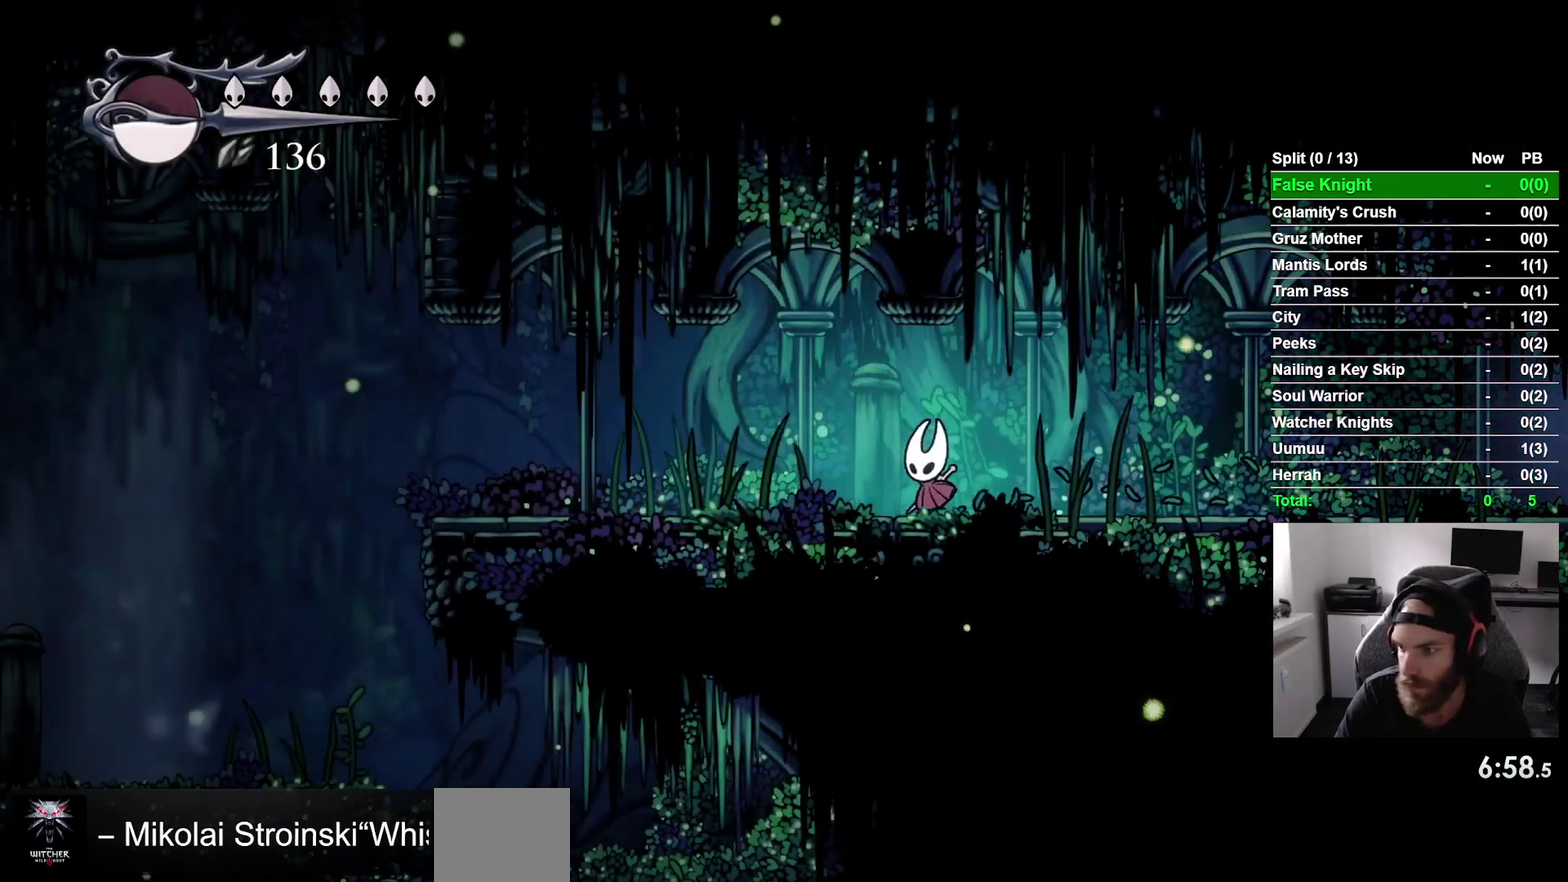
{"buttons": ["DPAD_LEFT"], "right_stick": "center", "events": []}
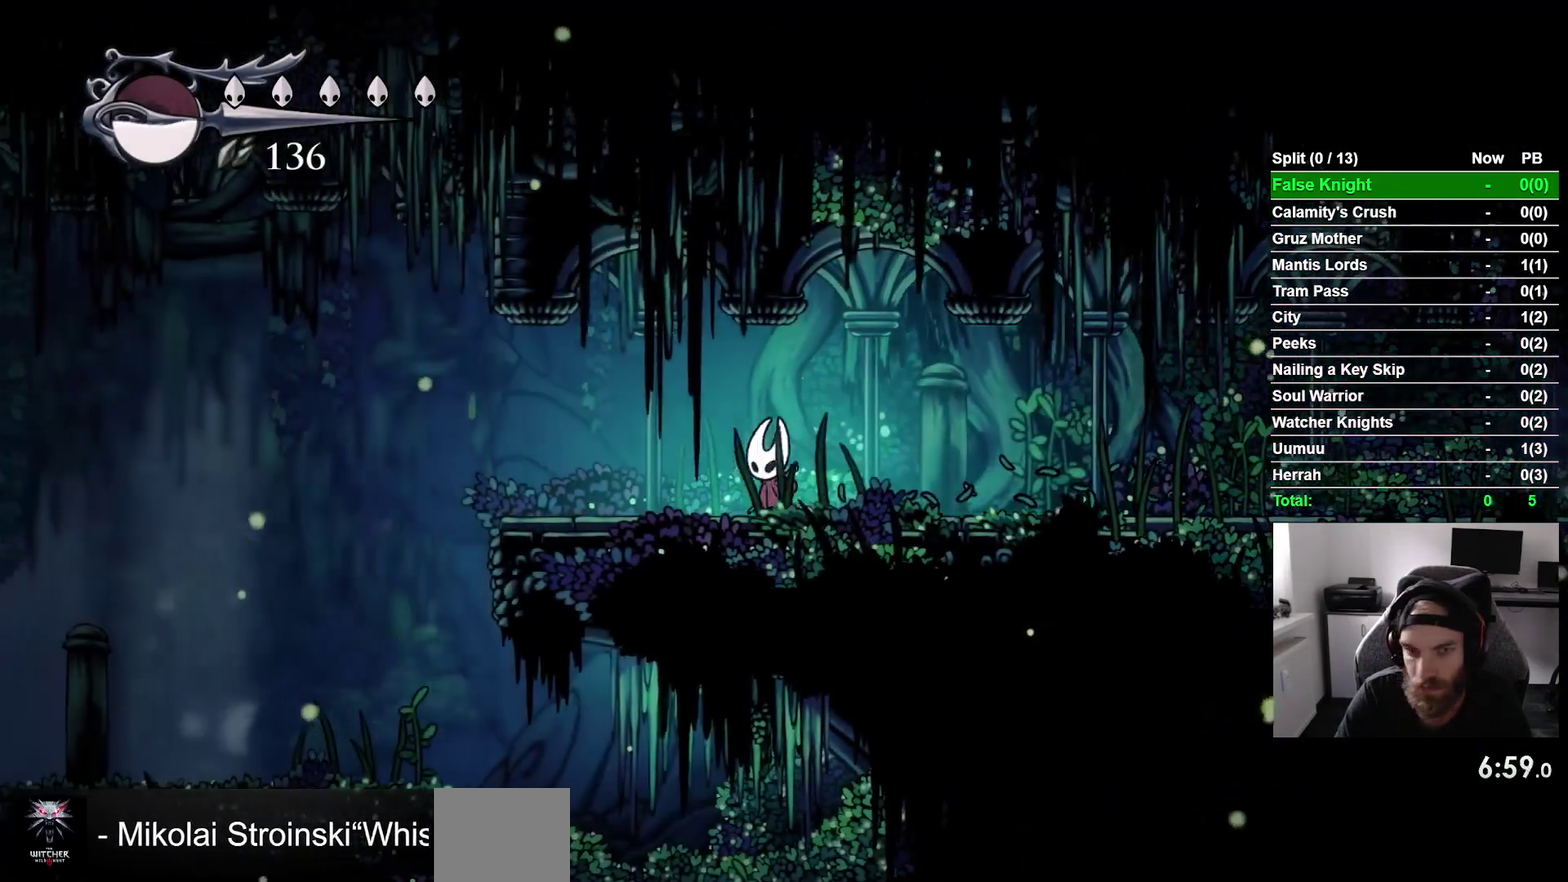
{"buttons": ["DPAD_LEFT"], "right_stick": "center", "events": []}
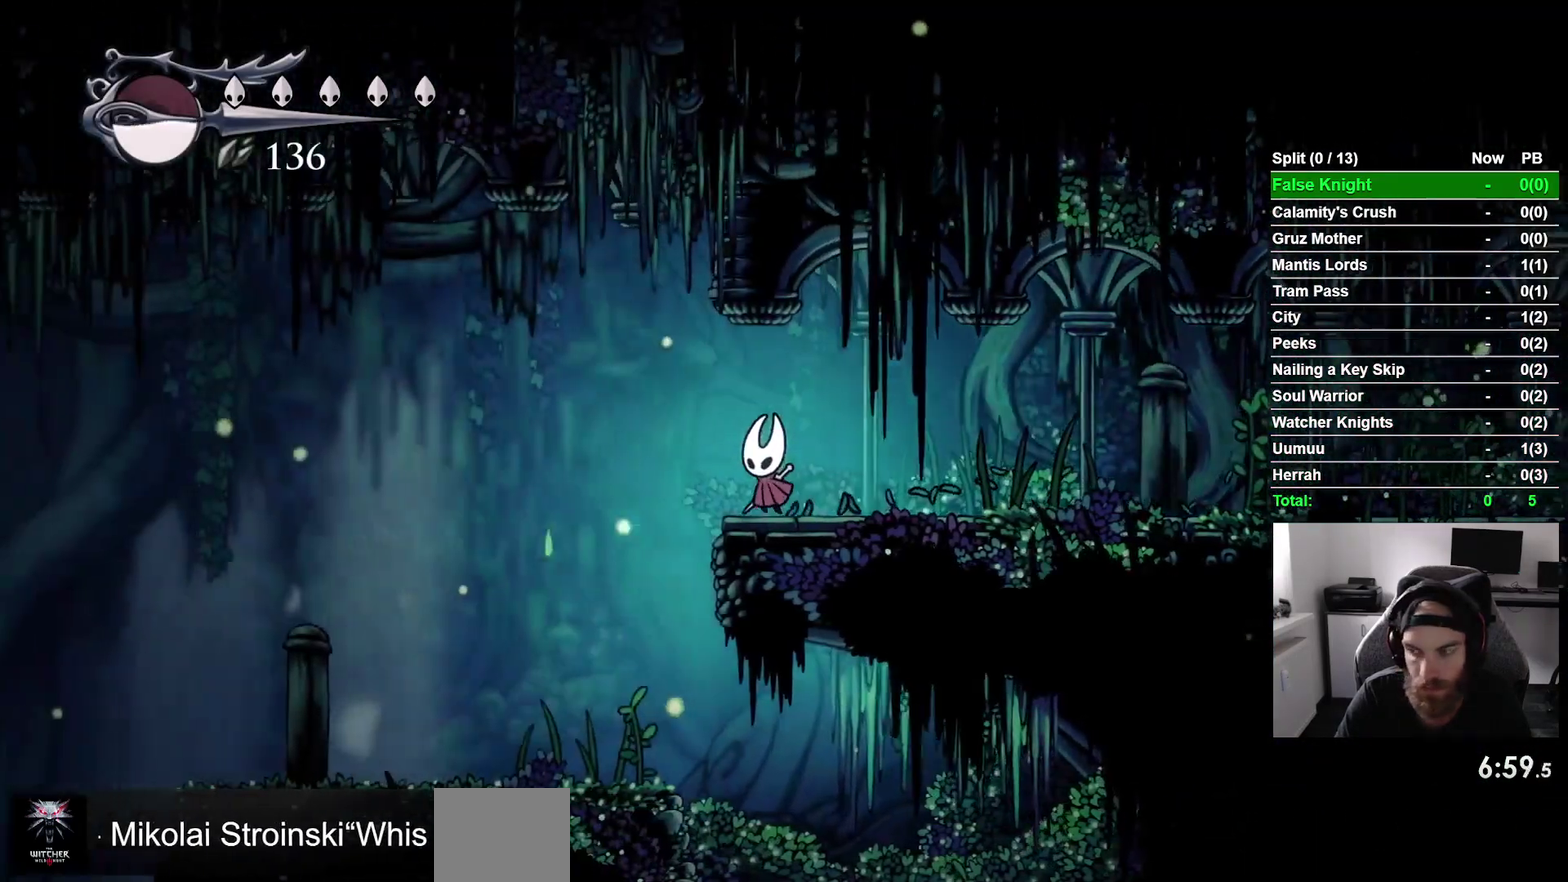
{"buttons": ["DPAD_LEFT"], "right_stick": "center", "events": []}
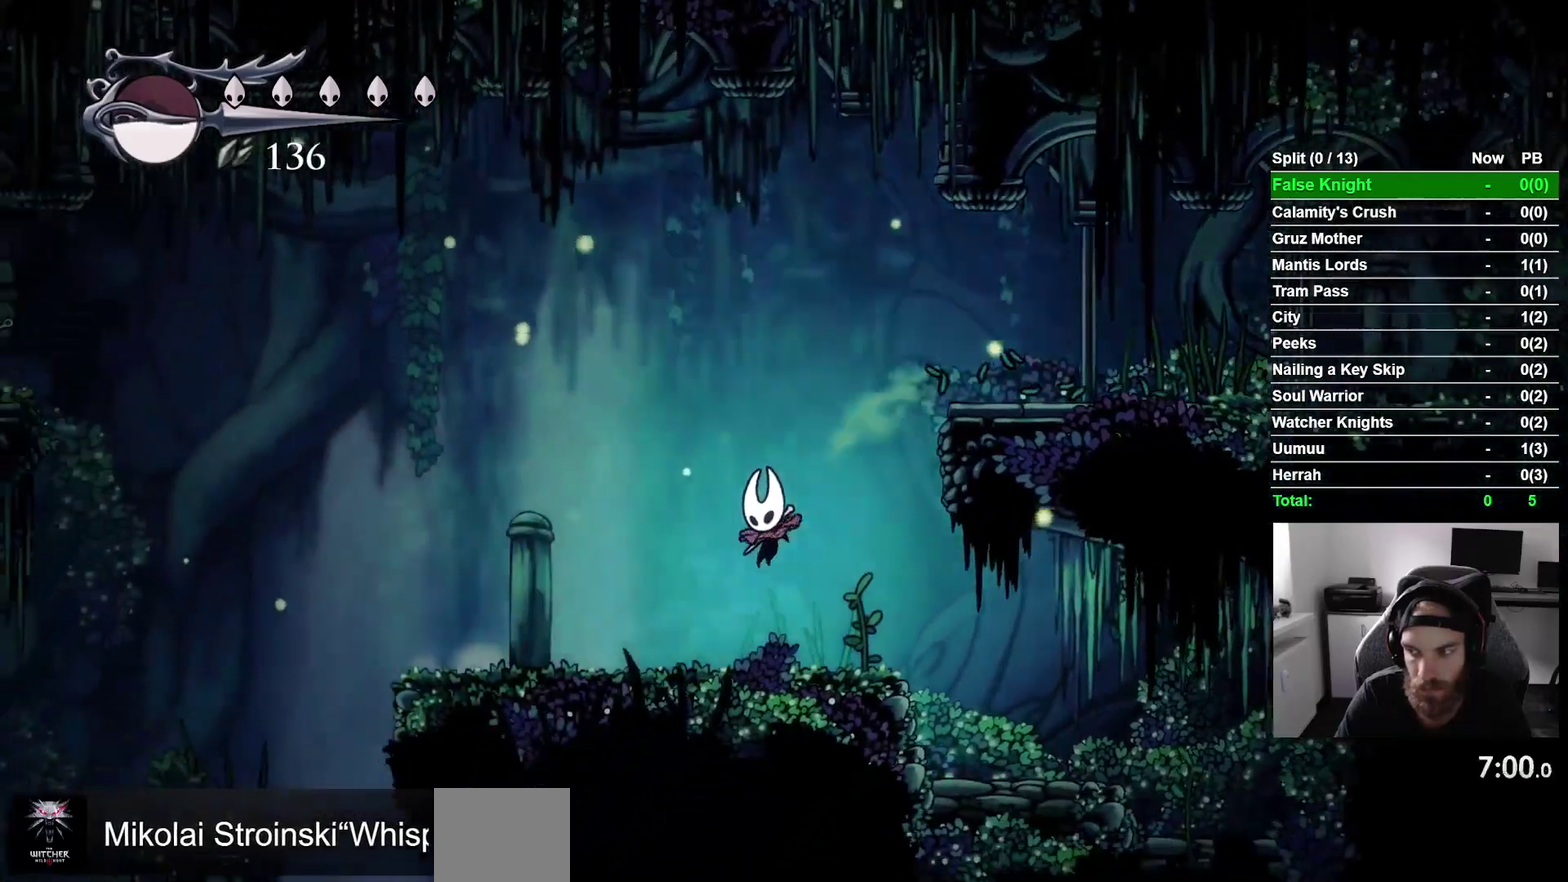
{"buttons": ["DPAD_LEFT"], "right_stick": "center", "events": []}
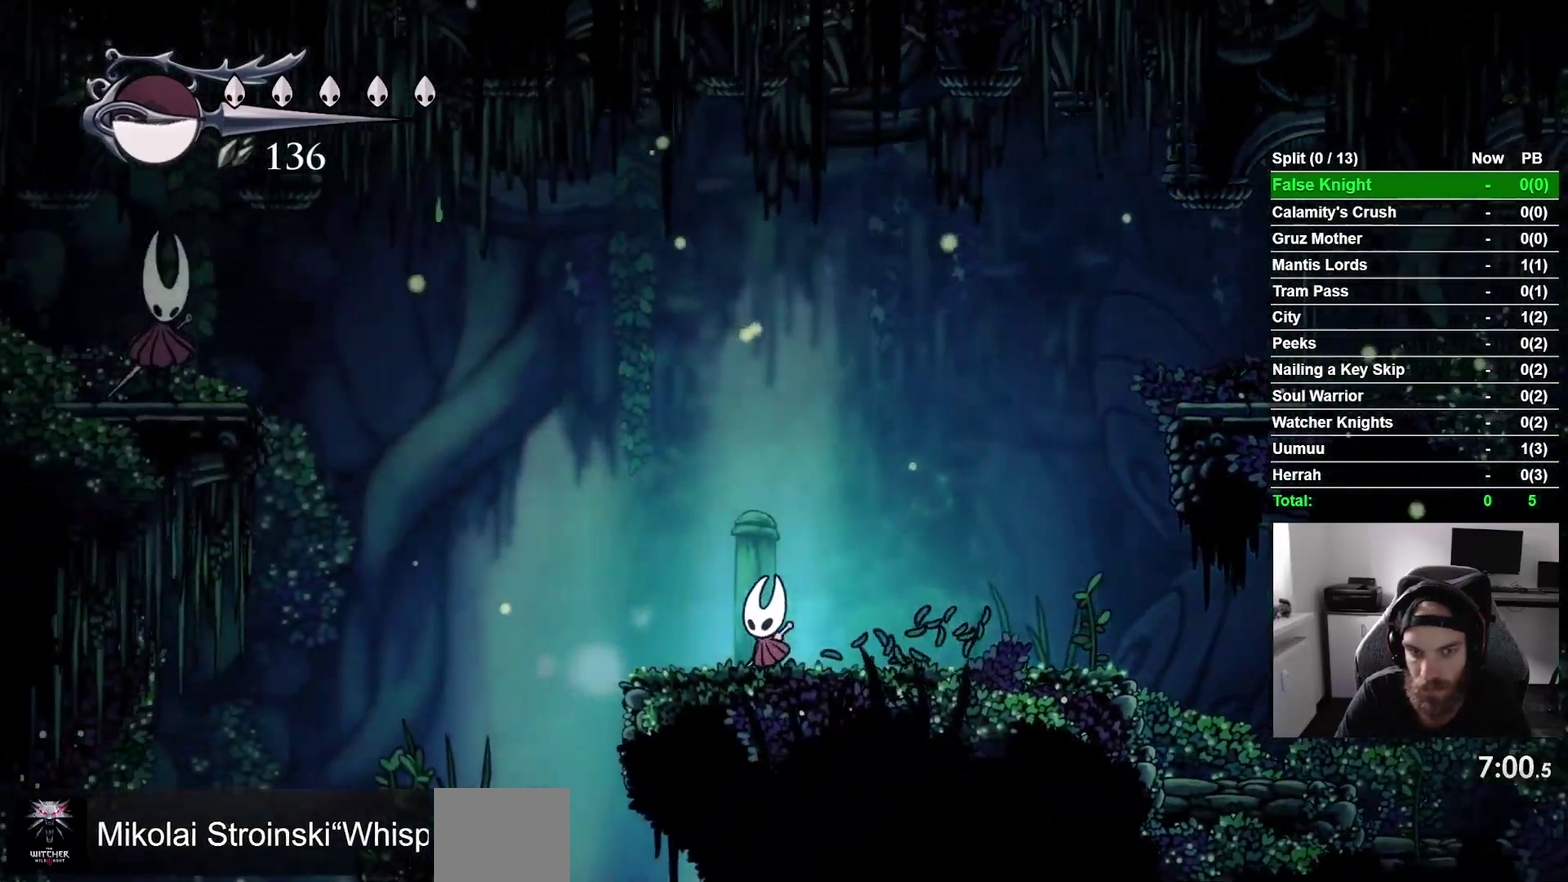
{"buttons": [], "right_stick": "center", "events": [[367, "DPAD_LEFT", "up"]]}
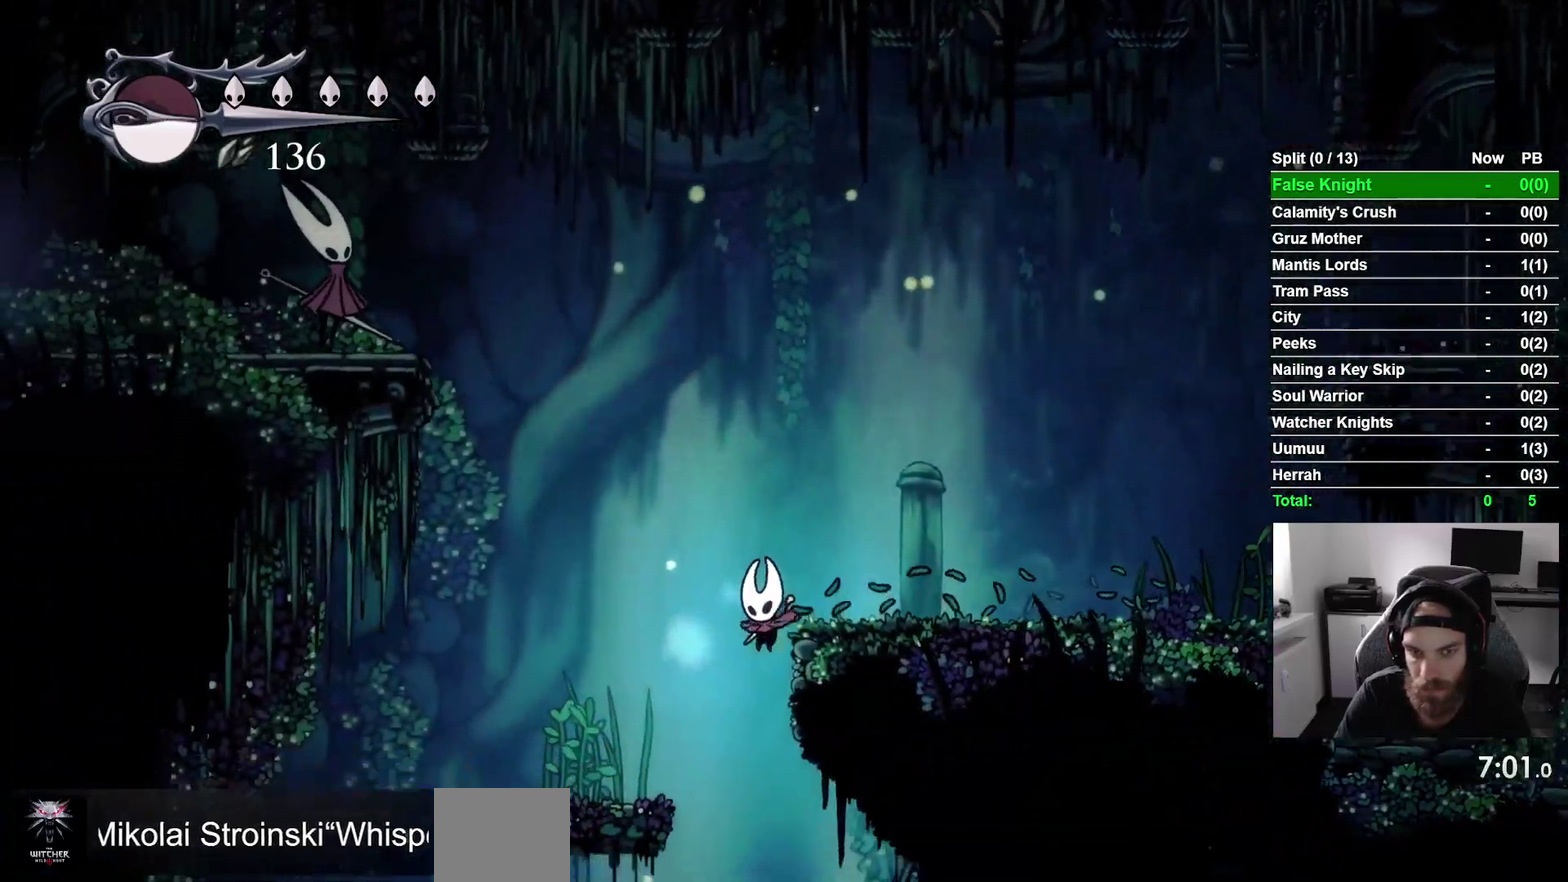
{"buttons": [], "right_stick": "center", "events": []}
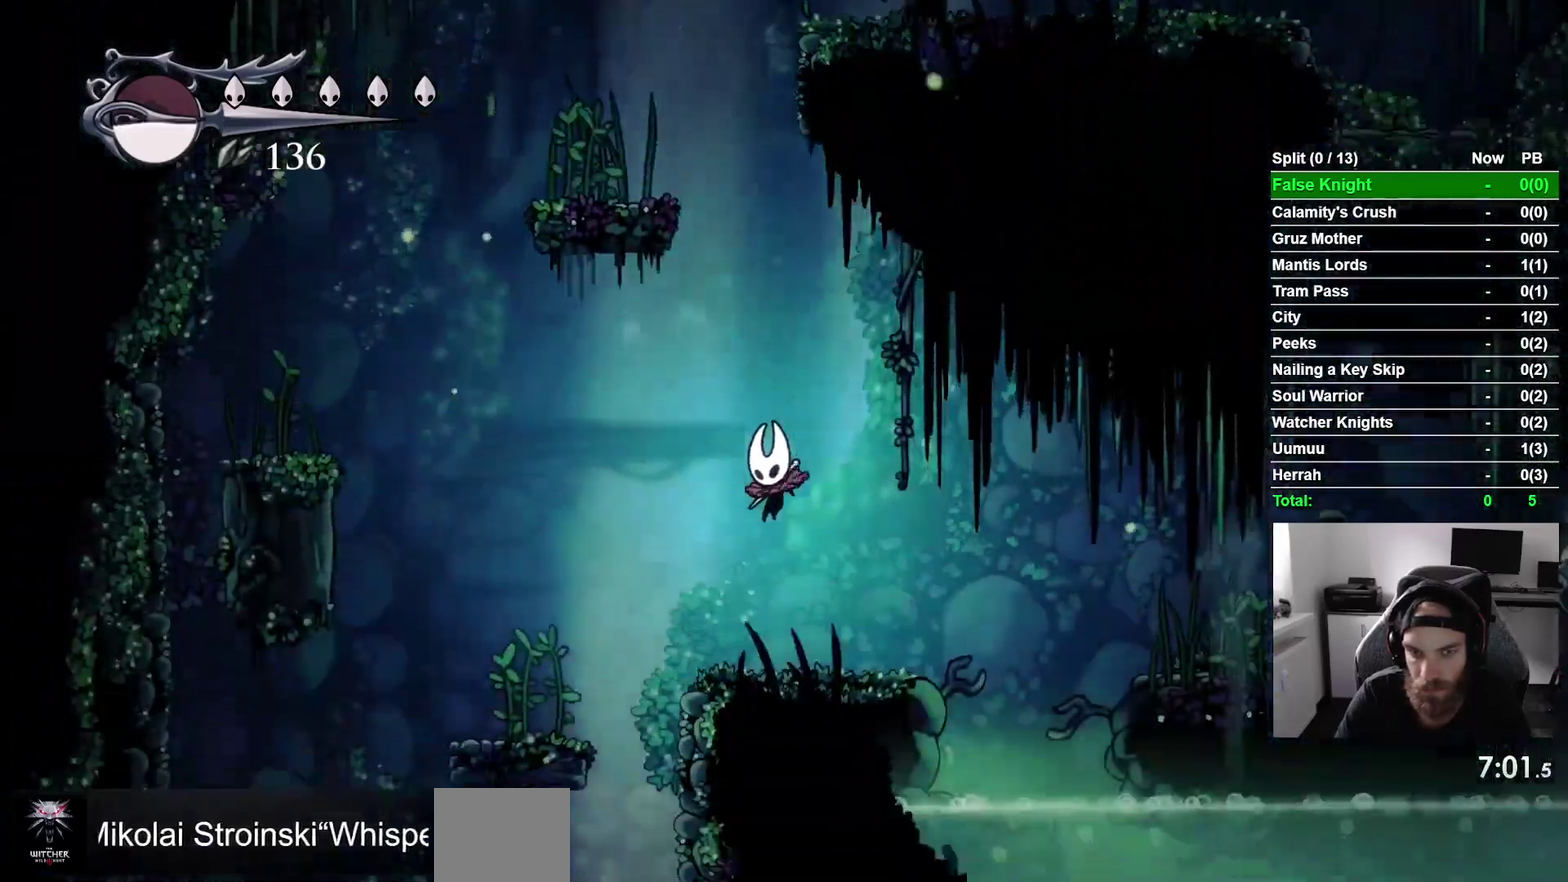
{"buttons": ["CROSS", "DPAD_RIGHT"], "right_stick": "center", "events": [[33, "DPAD_RIGHT", "down"], [400, "CROSS", "down"]]}
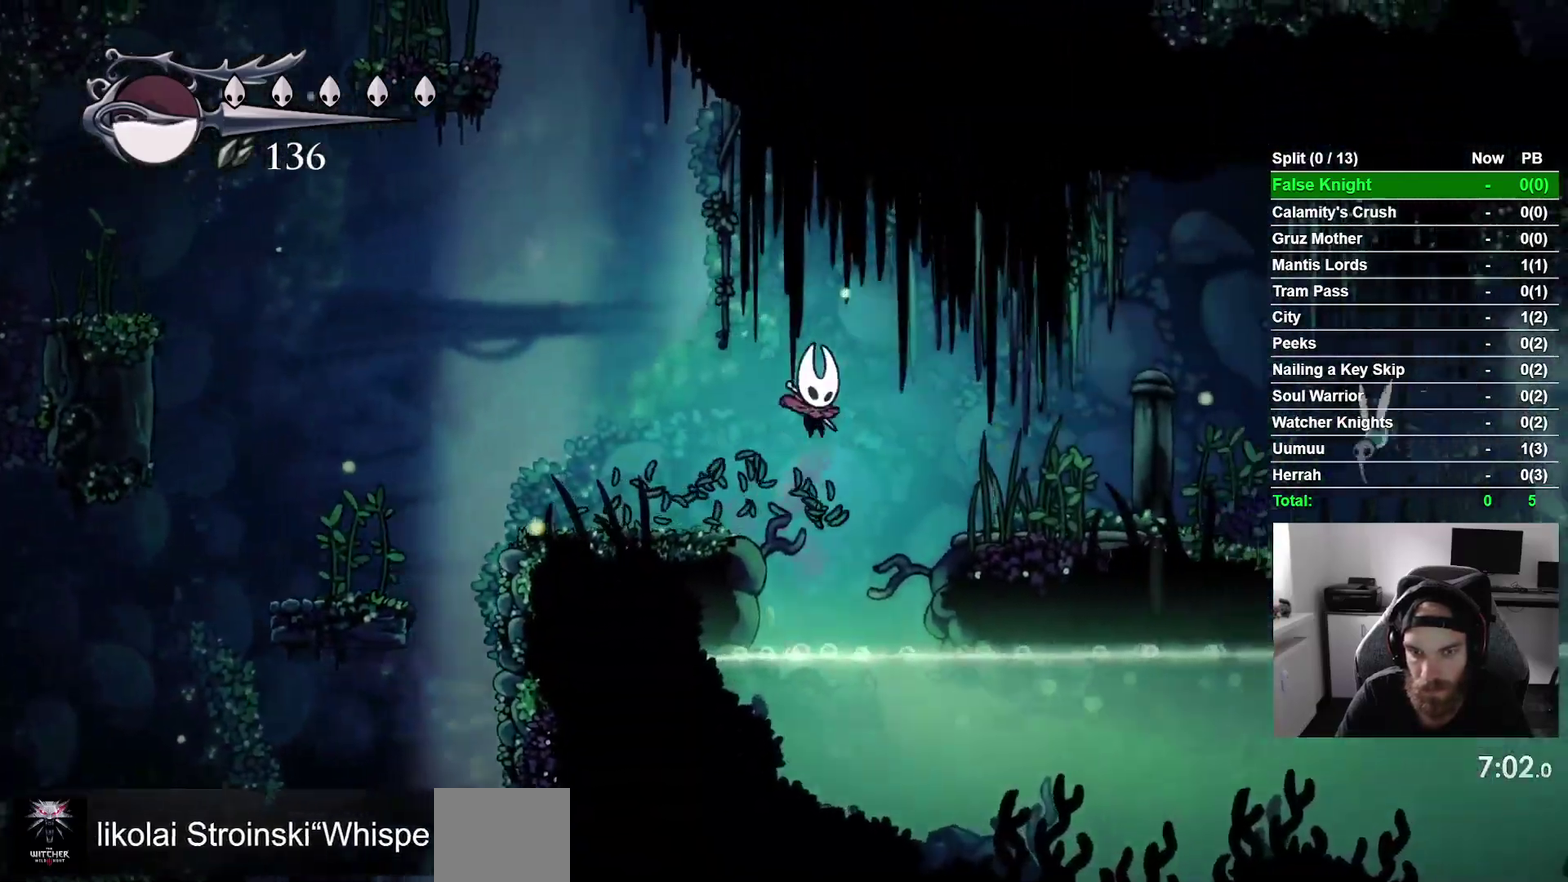
{"buttons": ["DPAD_LEFT"], "right_stick": "center", "events": [[133, "CROSS", "up"], [400, "DPAD_RIGHT", "up"], [483, "DPAD_LEFT", "down"]]}
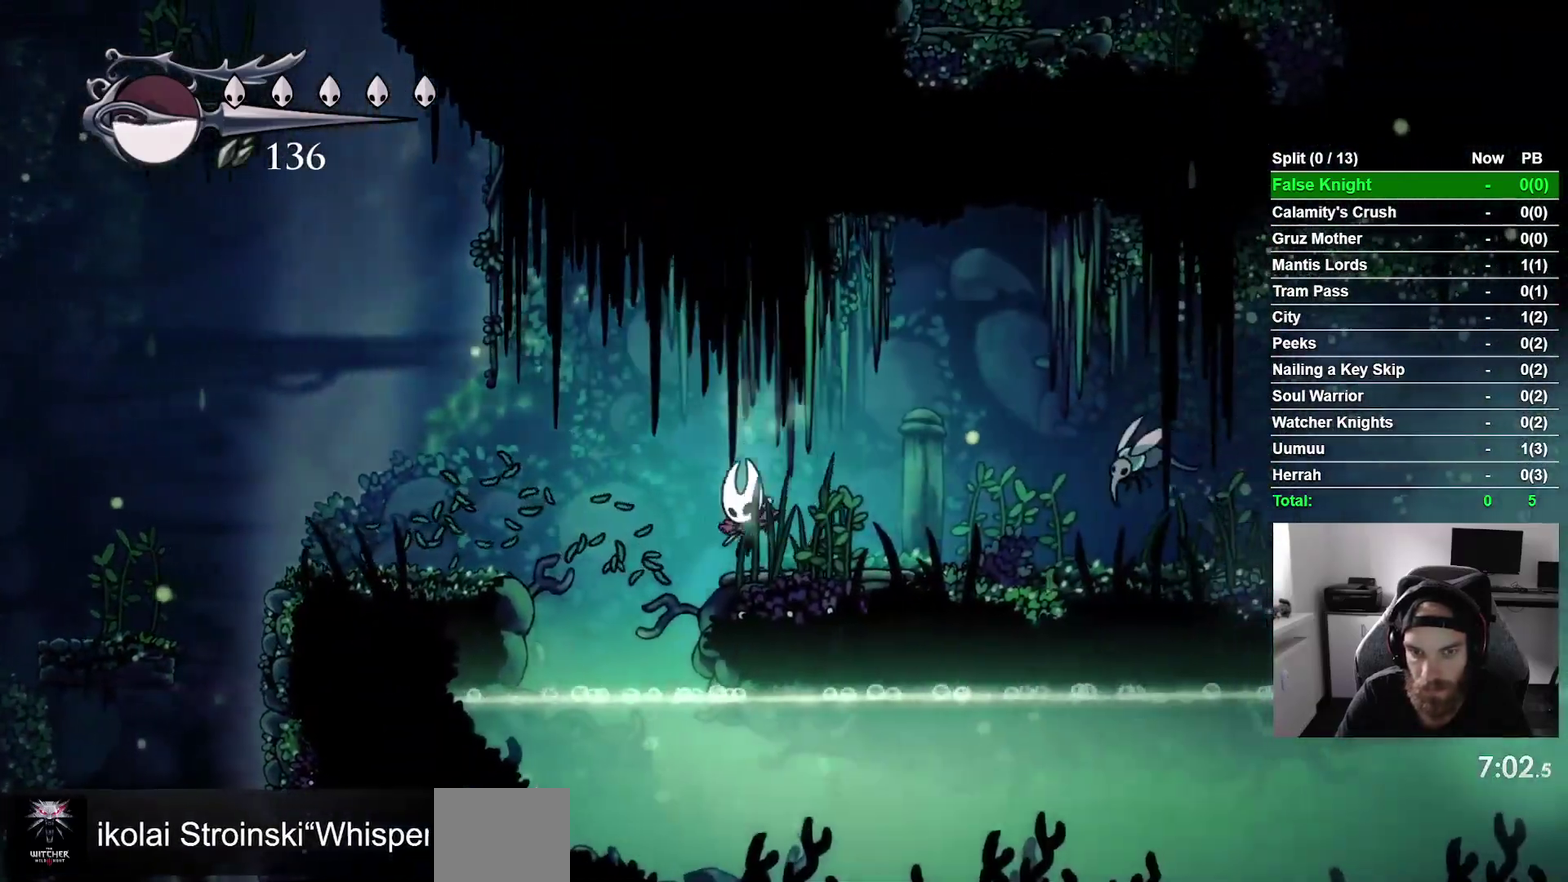
{"buttons": ["DPAD_LEFT"], "right_stick": "center", "events": [[33, "CROSS", "down"], [283, "CROSS", "up"]]}
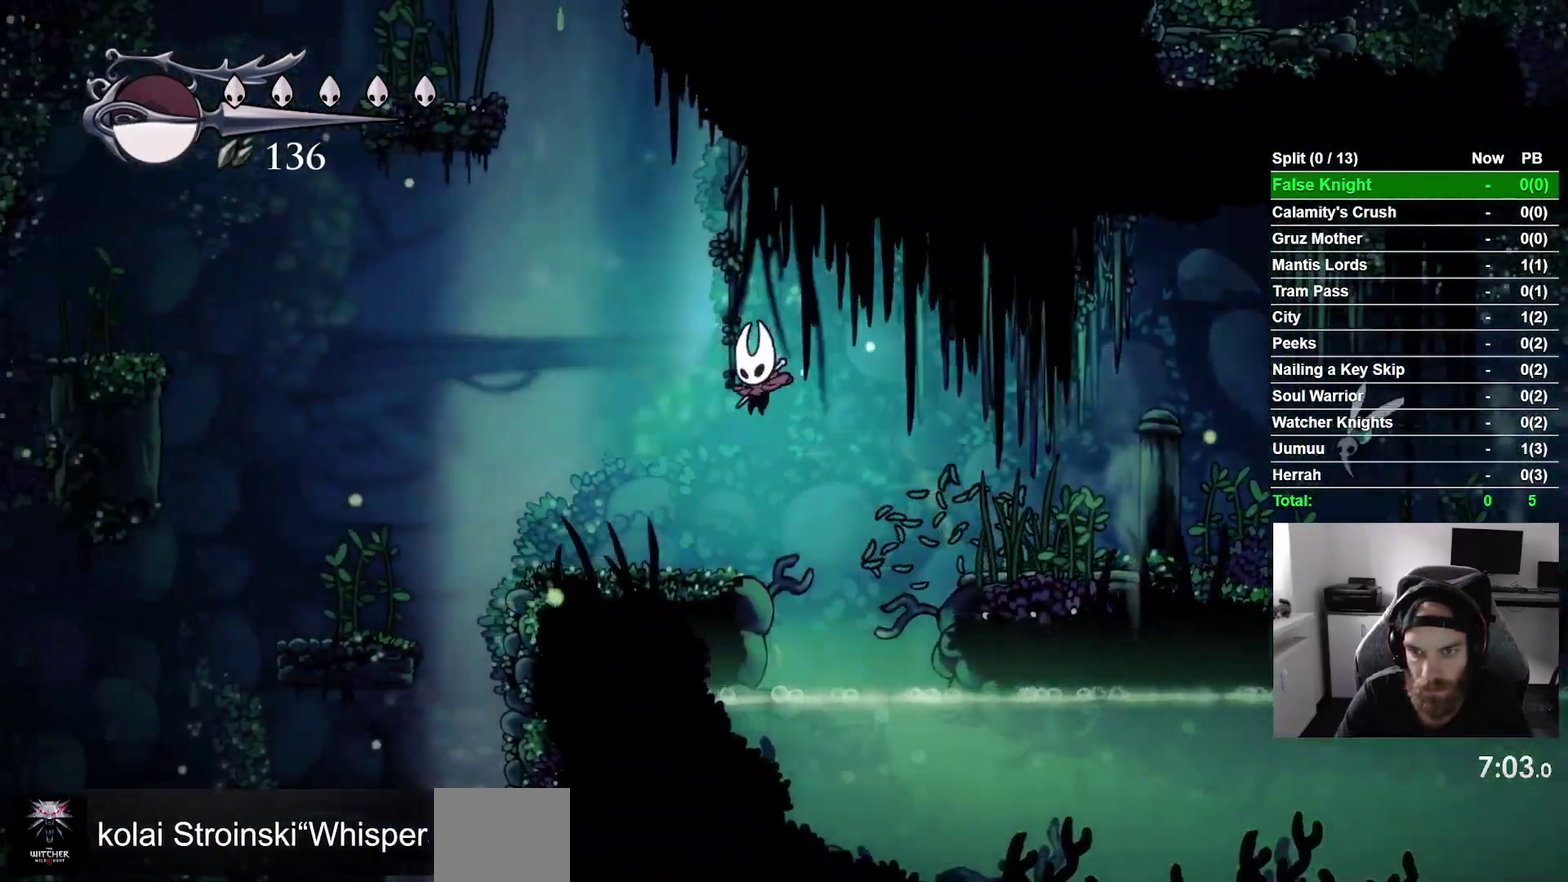
{"buttons": ["DPAD_LEFT"], "right_stick": "center", "events": [[183, "CROSS", "down"], [417, "CROSS", "up"]]}
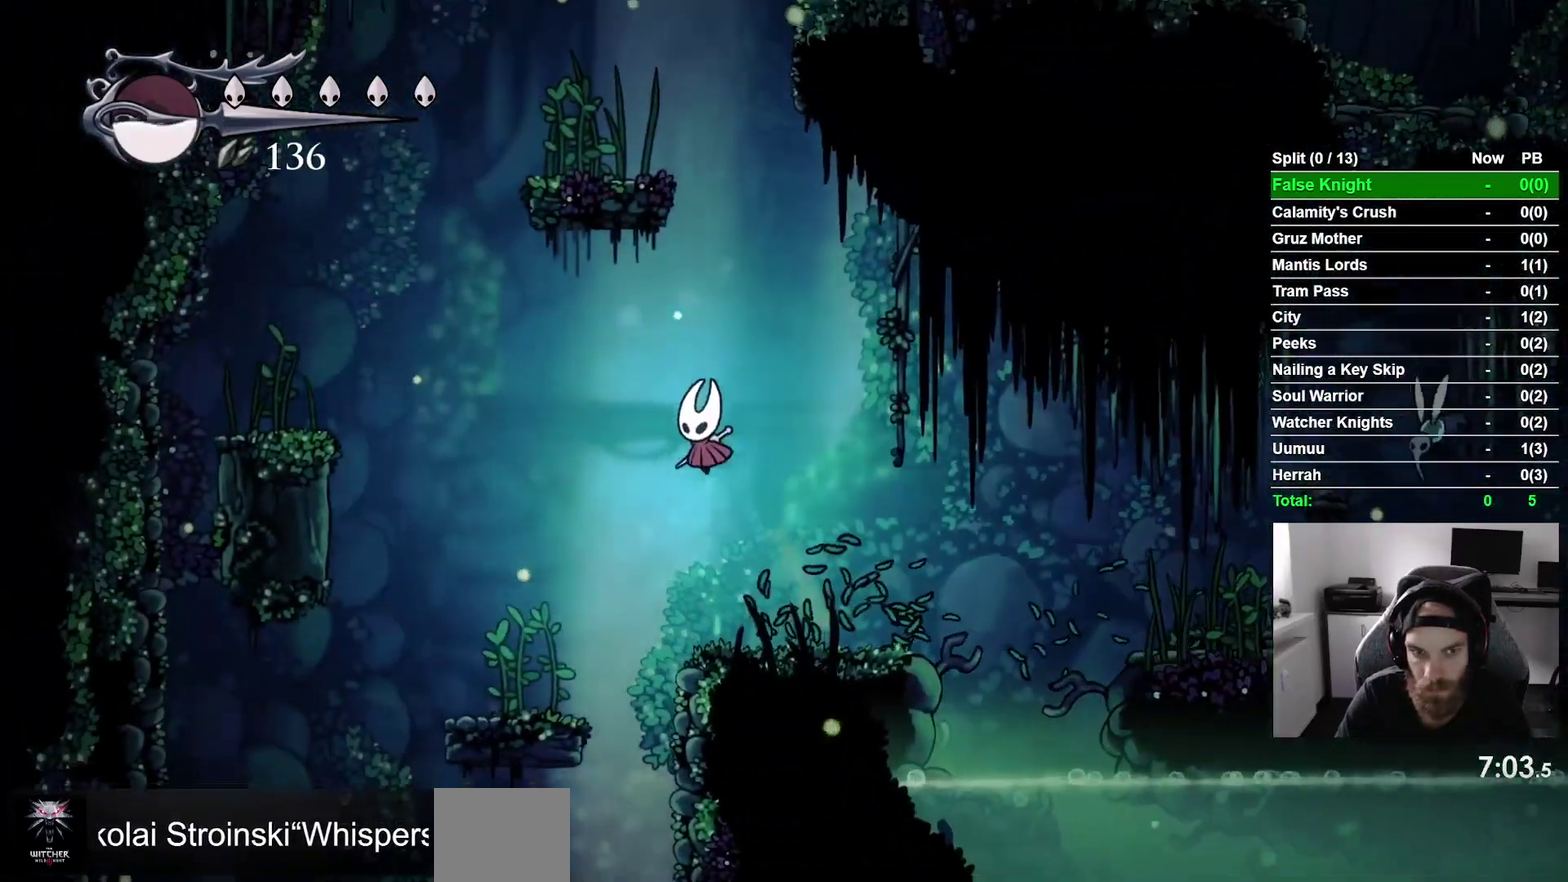
{"buttons": ["CROSS", "DPAD_LEFT"], "right_stick": "center", "events": [[350, "CROSS", "down"]]}
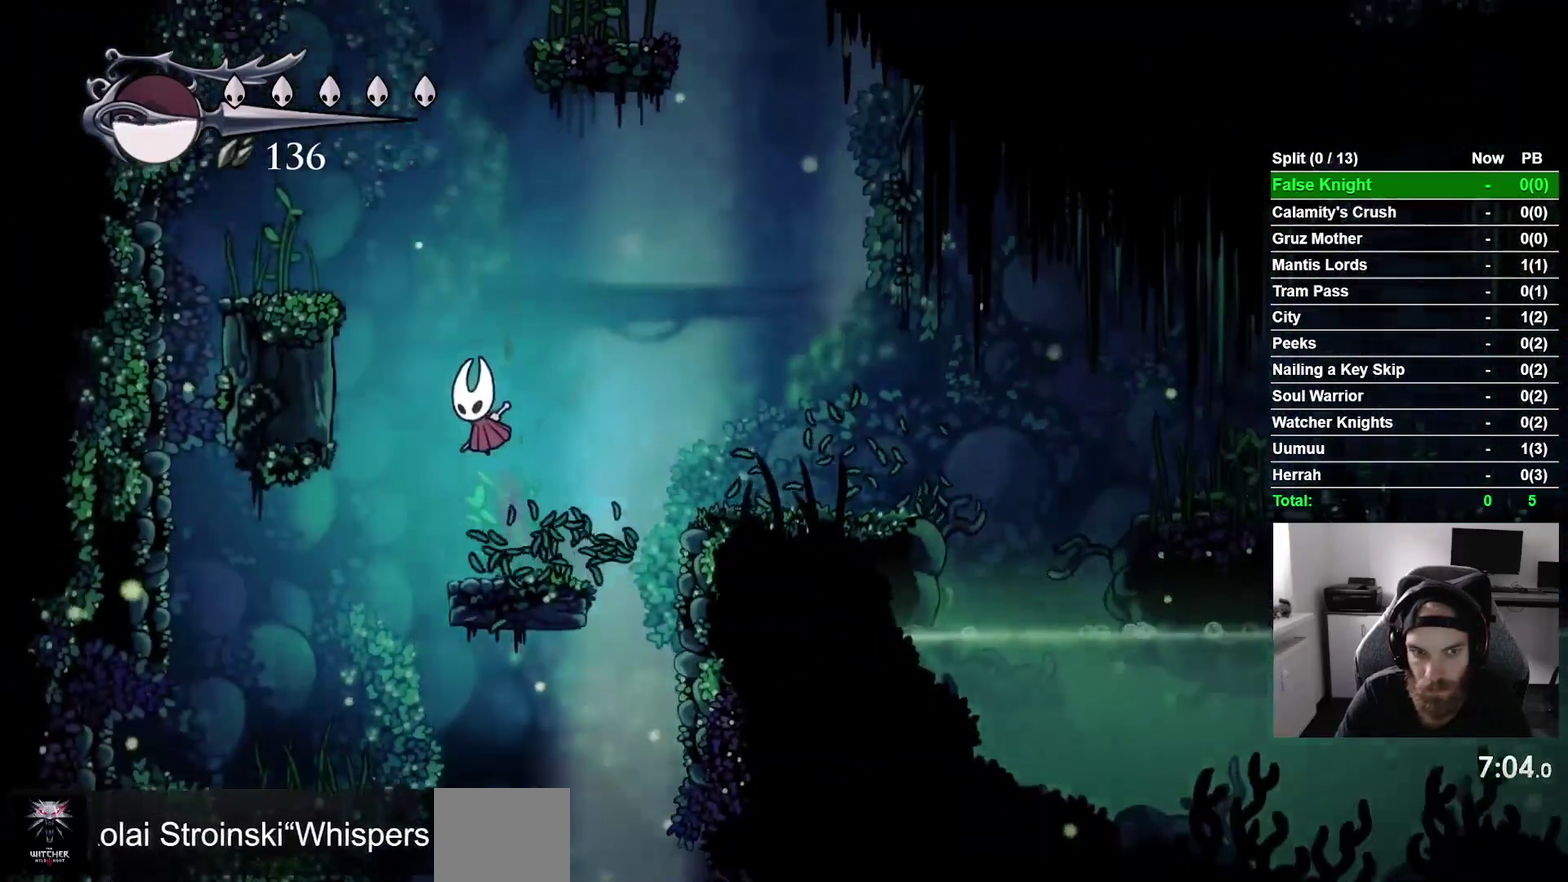
{"buttons": ["CROSS", "DPAD_RIGHT"], "right_stick": "center", "events": [[333, "CROSS", "up"], [383, "DPAD_UP", "down"], [417, "DPAD_LEFT", "up"], [450, "DPAD_UP", "up"], [467, "DPAD_RIGHT", "down"], [500, "CROSS", "down"]]}
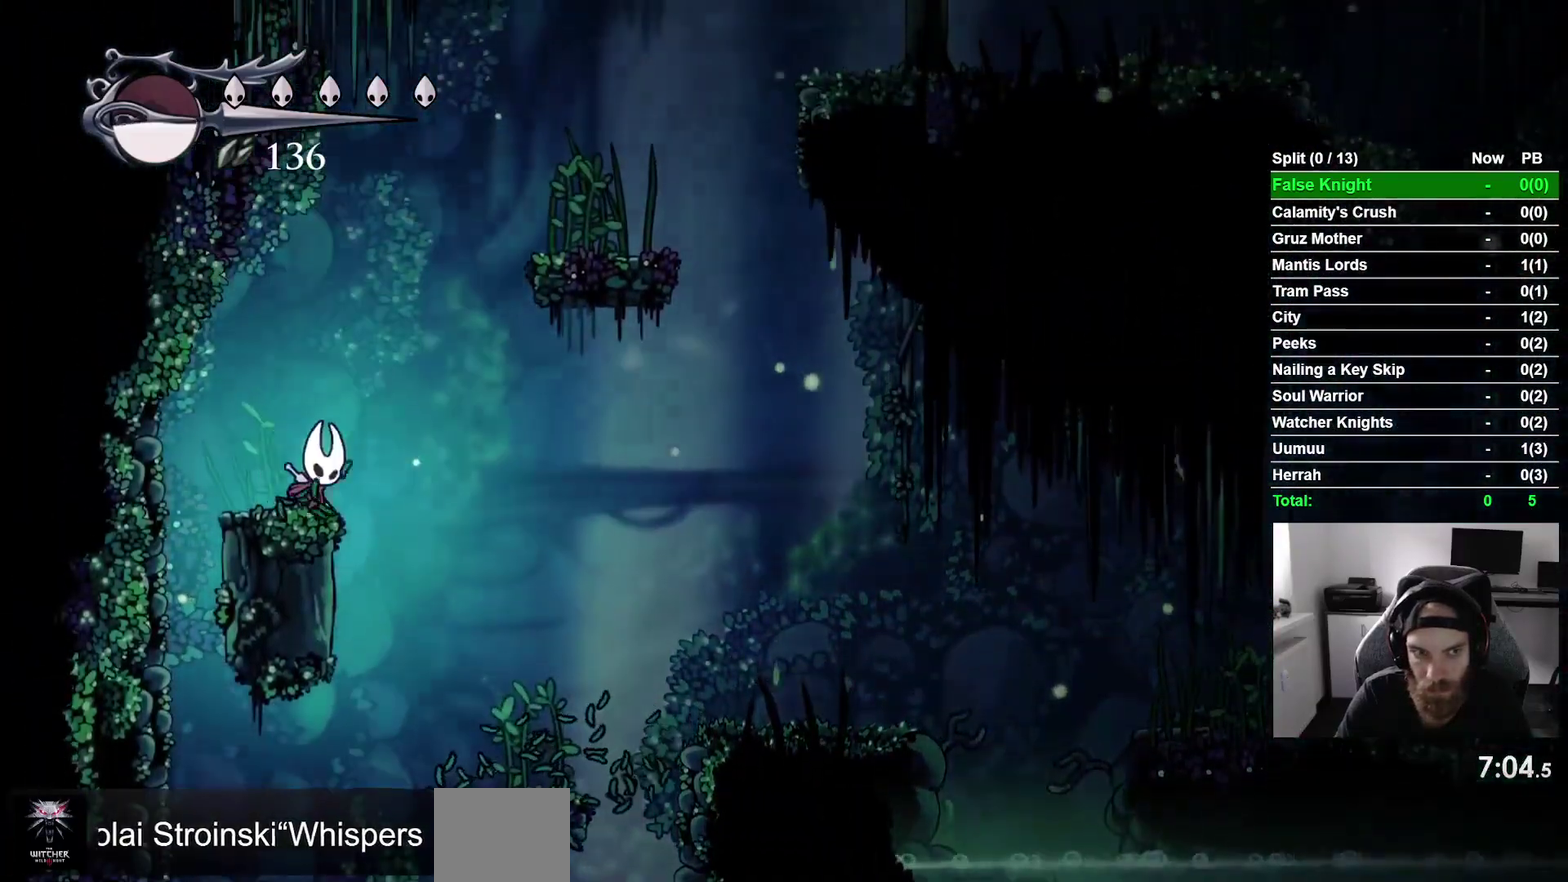
{"buttons": ["DPAD_RIGHT"], "right_stick": "center", "events": [[483, "CROSS", "up"]]}
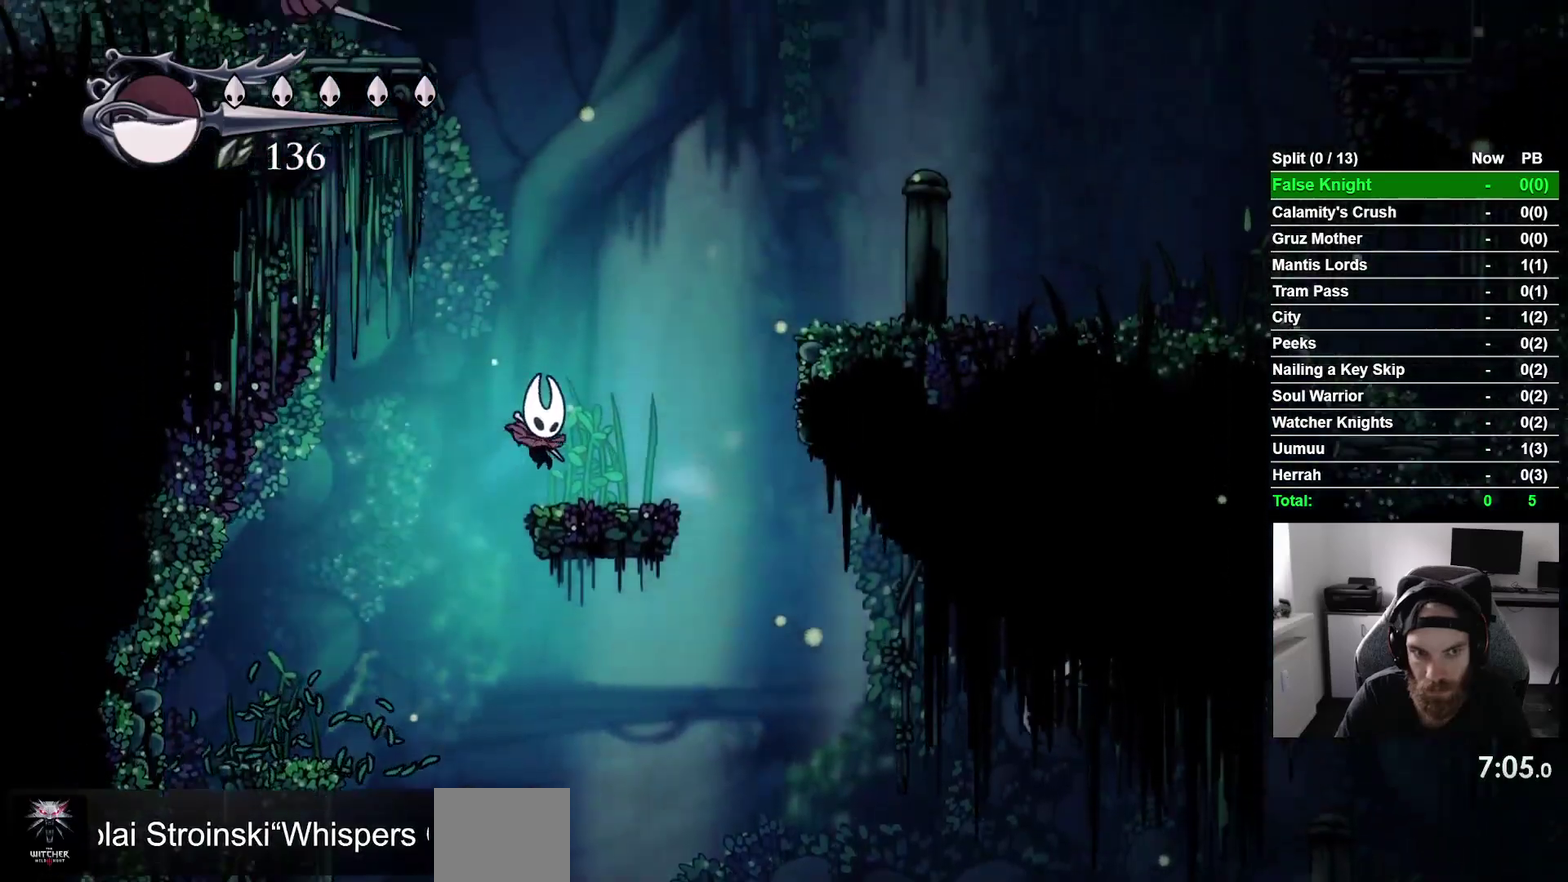
{"buttons": [], "right_stick": "center", "events": [[300, "DPAD_RIGHT", "up"]]}
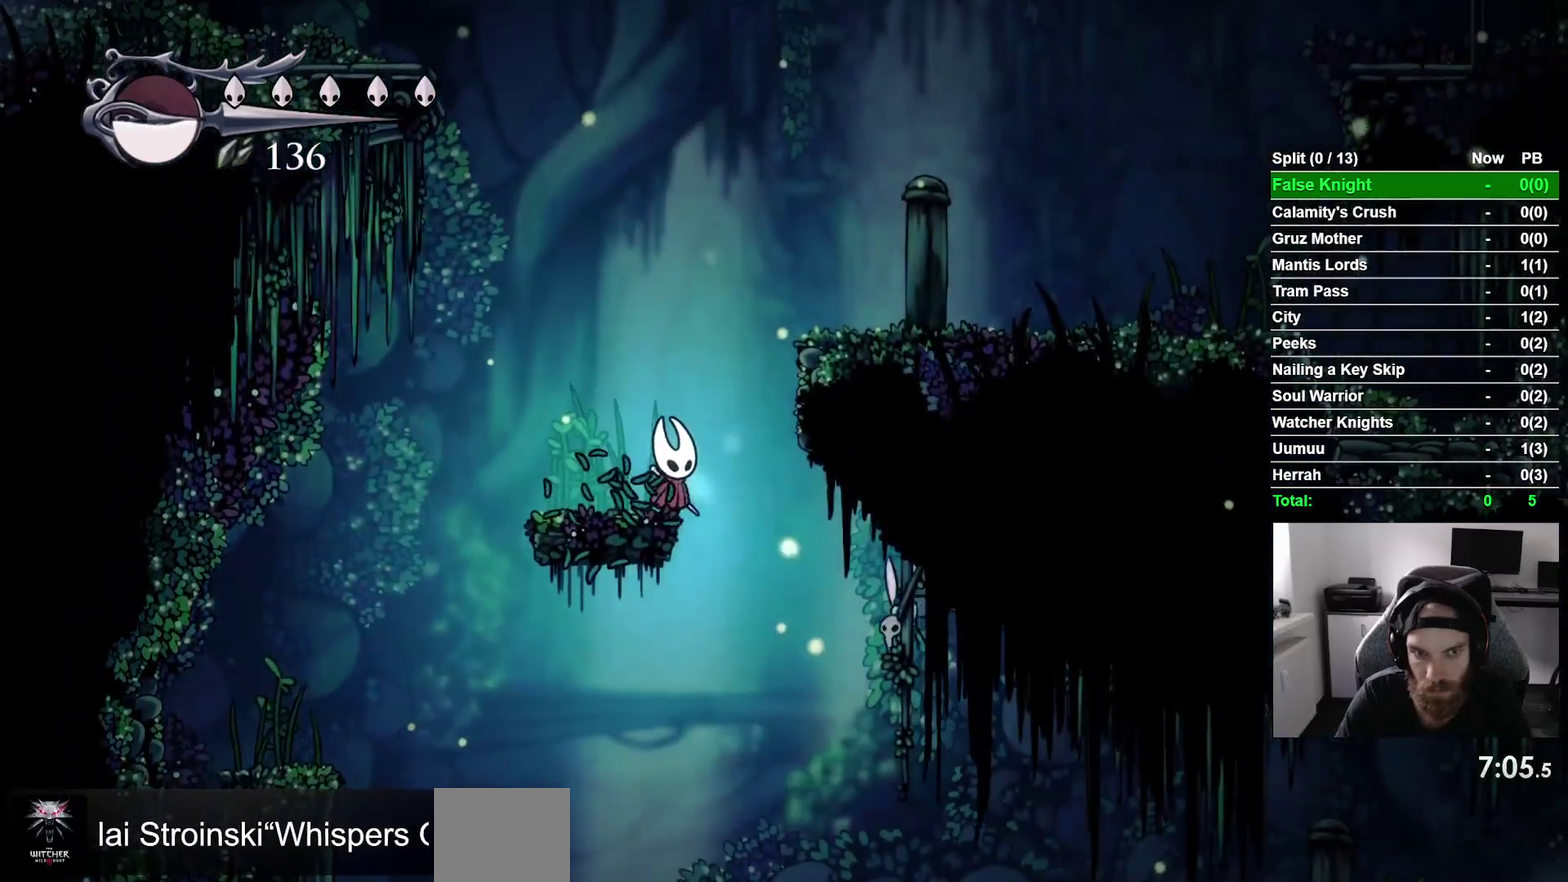
{"buttons": [], "right_stick": "center", "events": []}
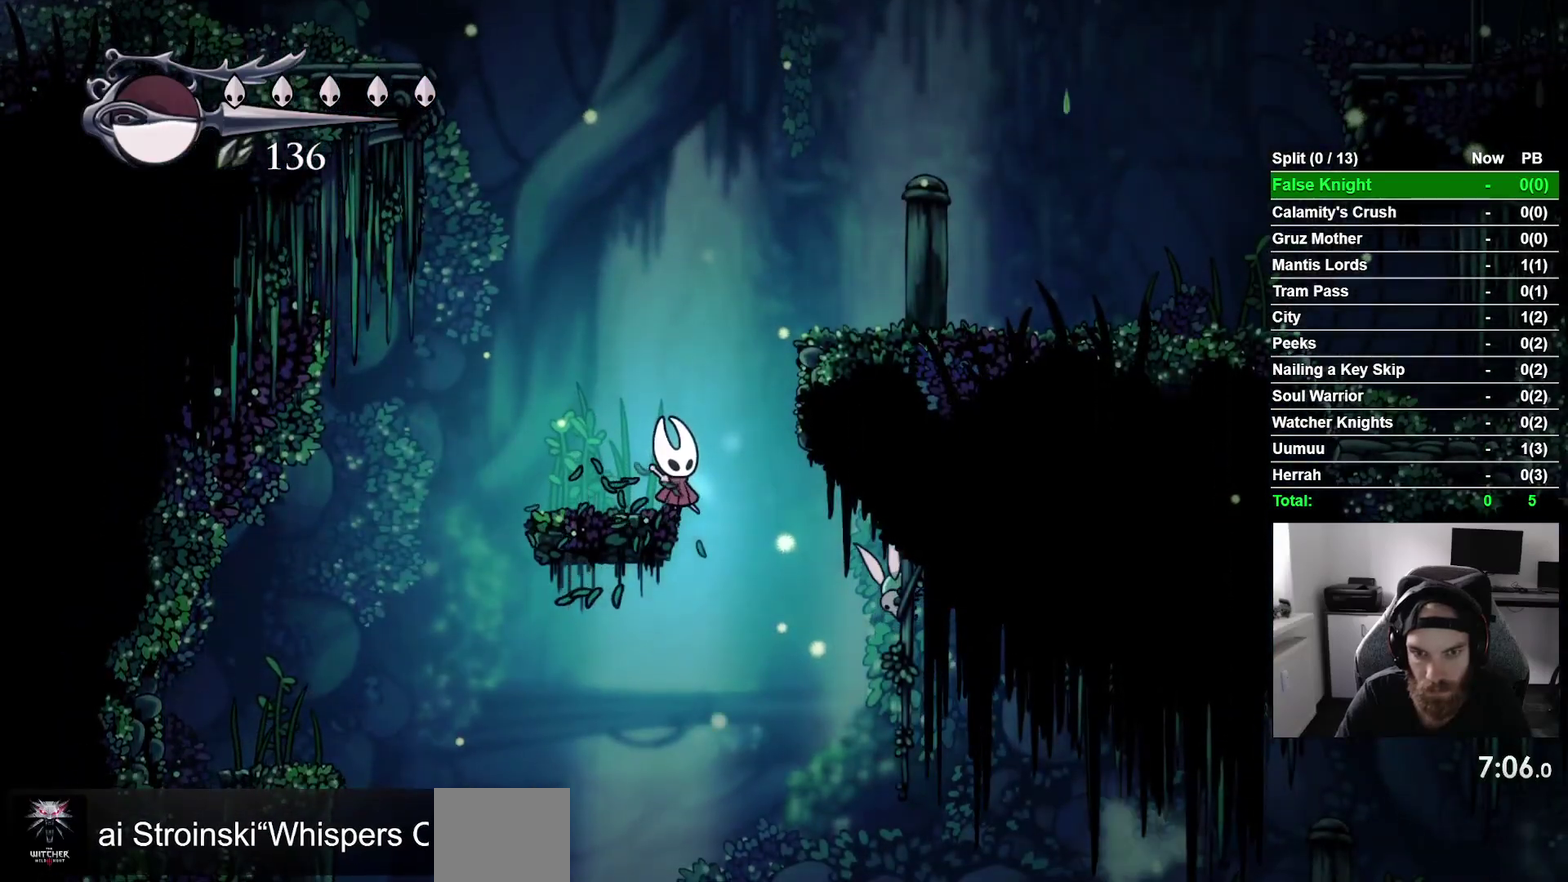
{"buttons": ["DPAD_RIGHT"], "right_stick": "center", "events": [[33, "DPAD_RIGHT", "down"], [50, "CROSS", "down"], [467, "CROSS", "up"]]}
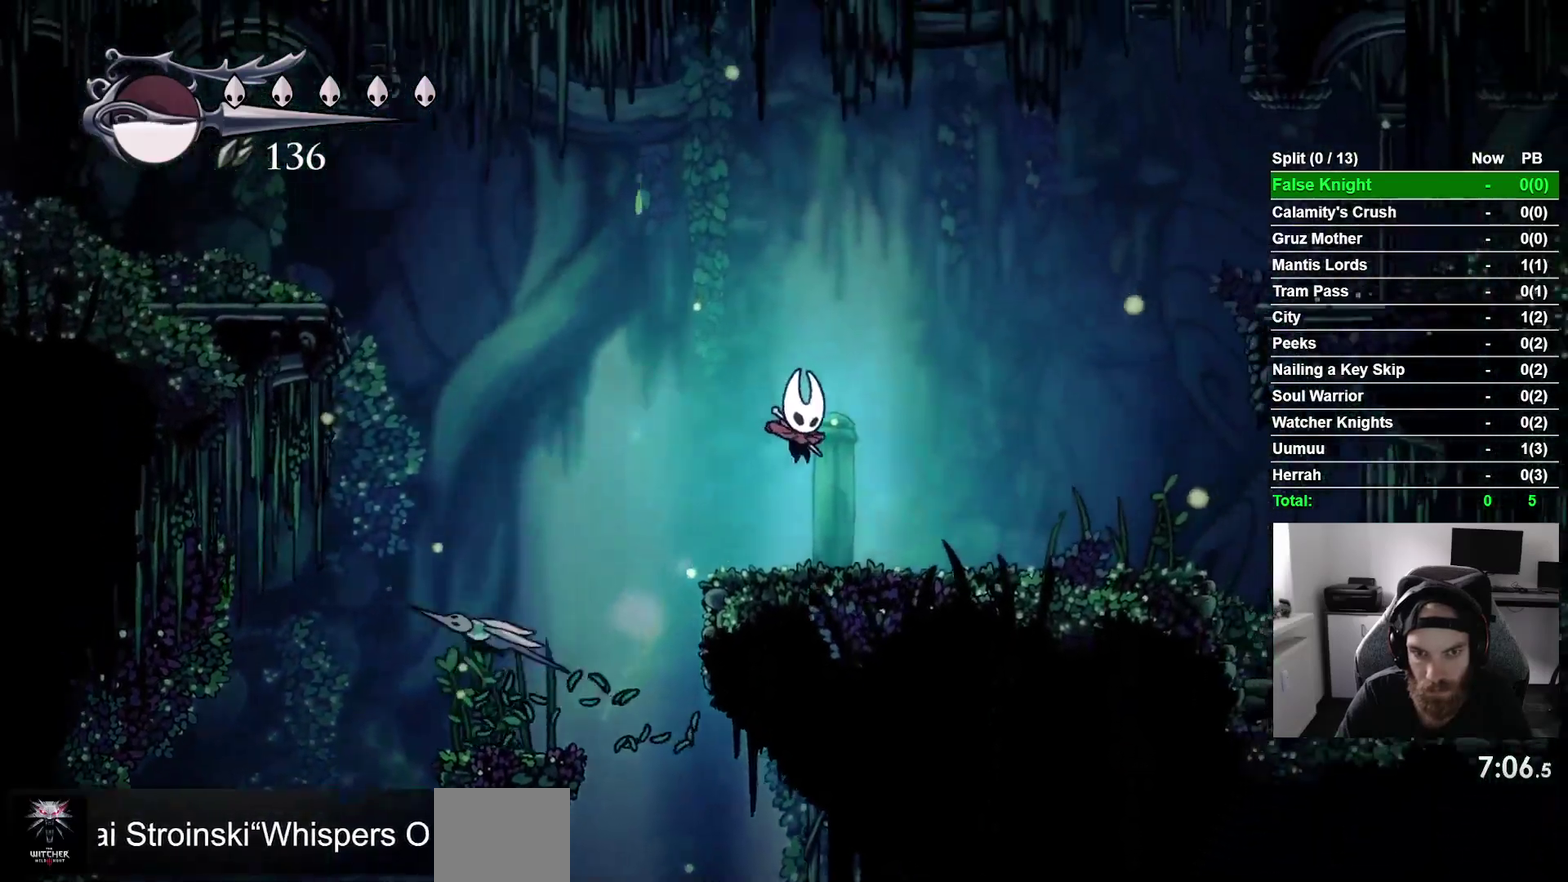
{"buttons": [], "right_stick": "center", "events": [[150, "DPAD_RIGHT", "up"], [283, "DPAD_LEFT", "down"], [400, "DPAD_LEFT", "up"]]}
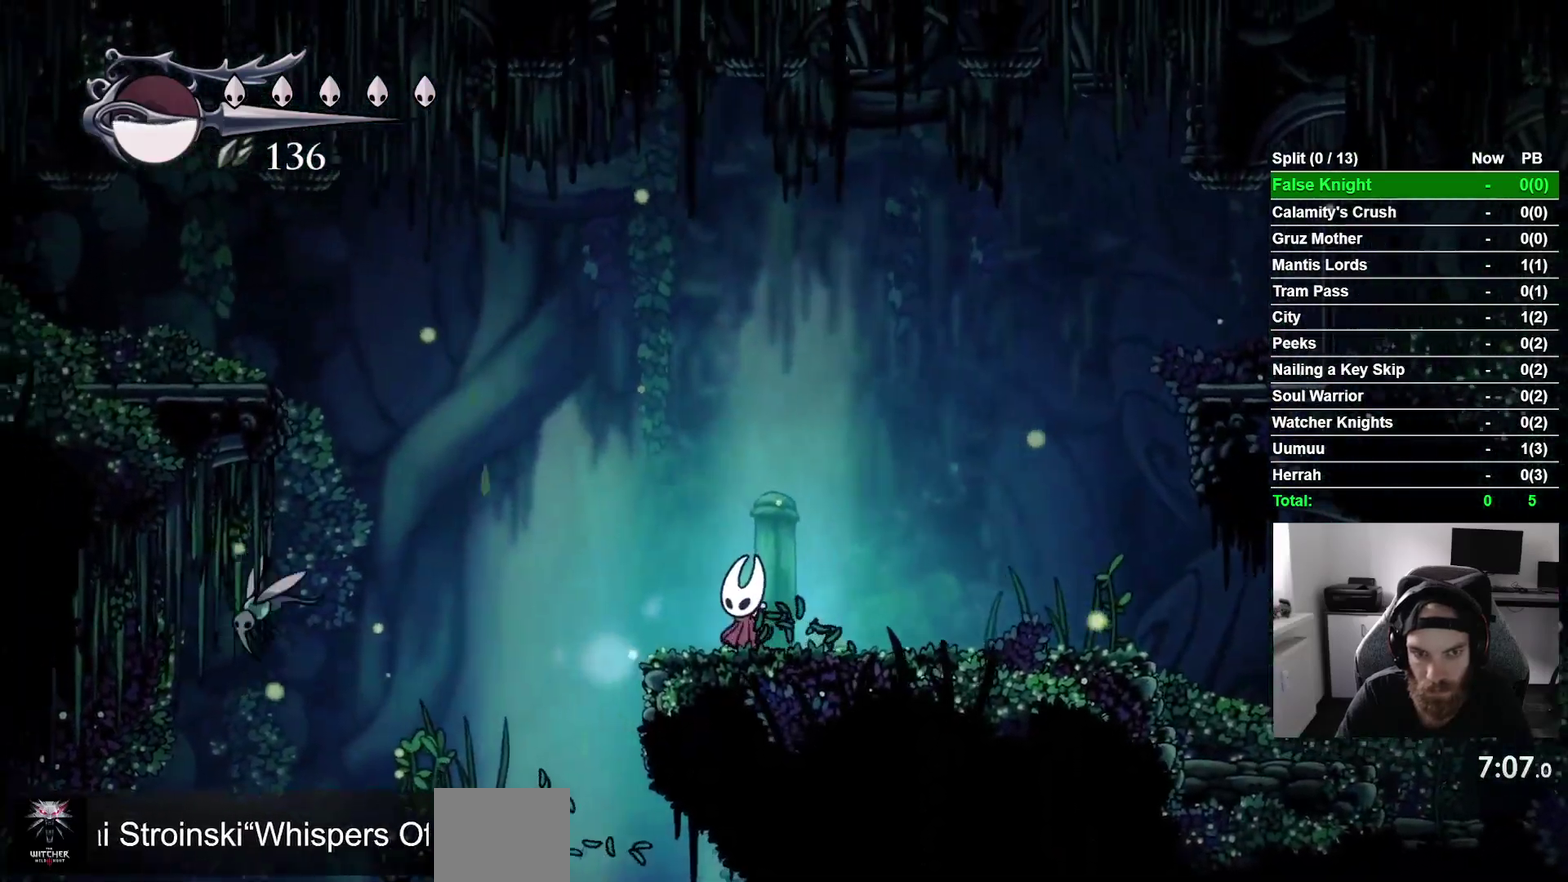
{"buttons": ["DPAD_LEFT"], "right_stick": "center", "events": [[500, "DPAD_LEFT", "down"]]}
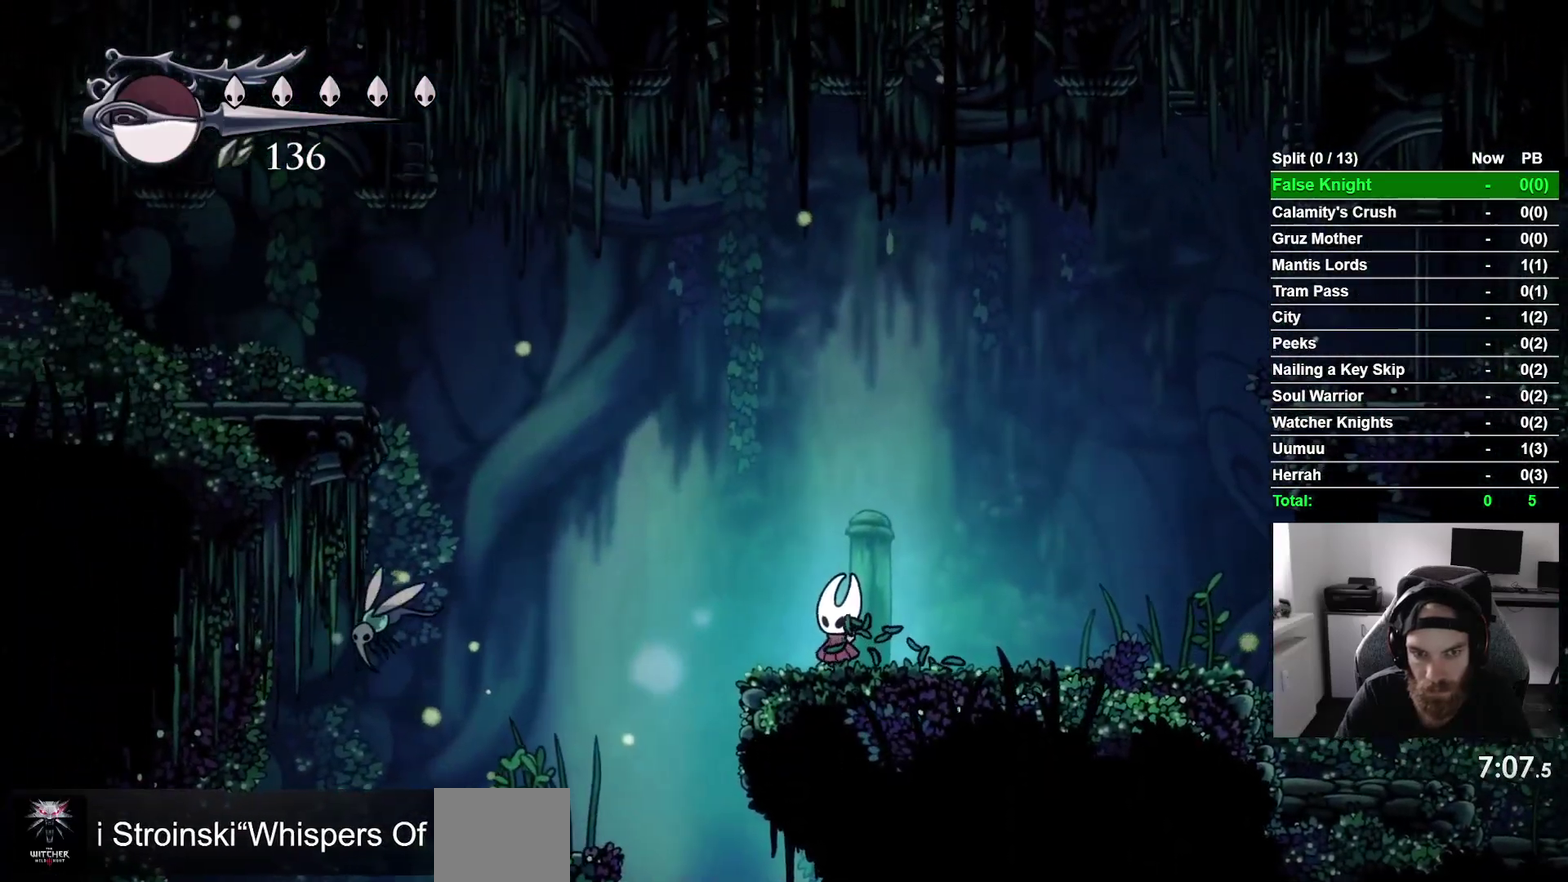
{"buttons": ["CROSS", "DPAD_LEFT"], "right_stick": "center", "events": [[117, "CROSS", "down"]]}